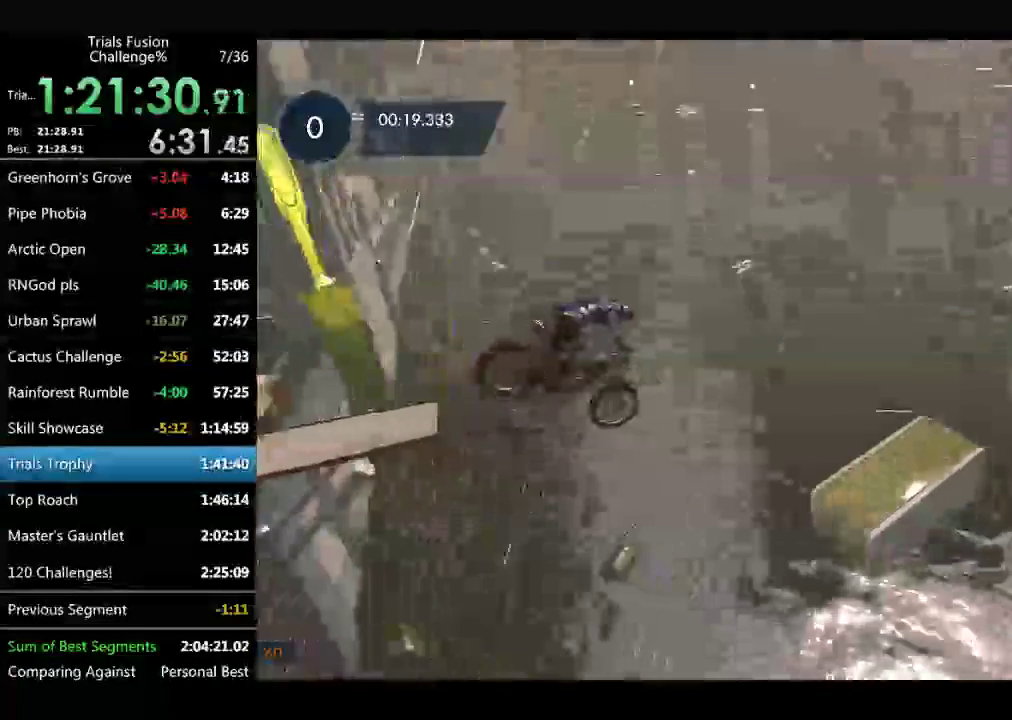
Gameplay with a controller (Xbox layout); each line is a JSON object with the inputs held at the frame after it. "events" lists button and stick changes between this image and that frame as [ms after this image, input, new state], when the widget could be followed in between. Not read: B L1 L3 R1 R2 R3 TOUCHPAD.
{"buttons": [], "left_stick": "center", "events": [[374, "left_stick", "center"]]}
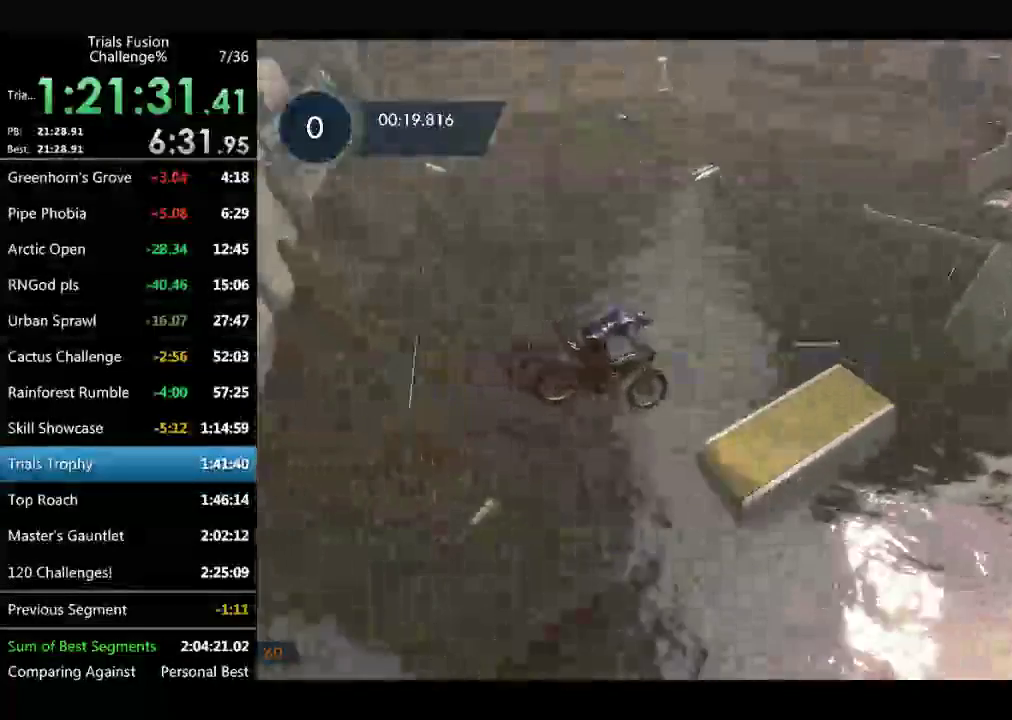
{"buttons": [], "left_stick": "left", "events": [[333, "left_stick", "left"]]}
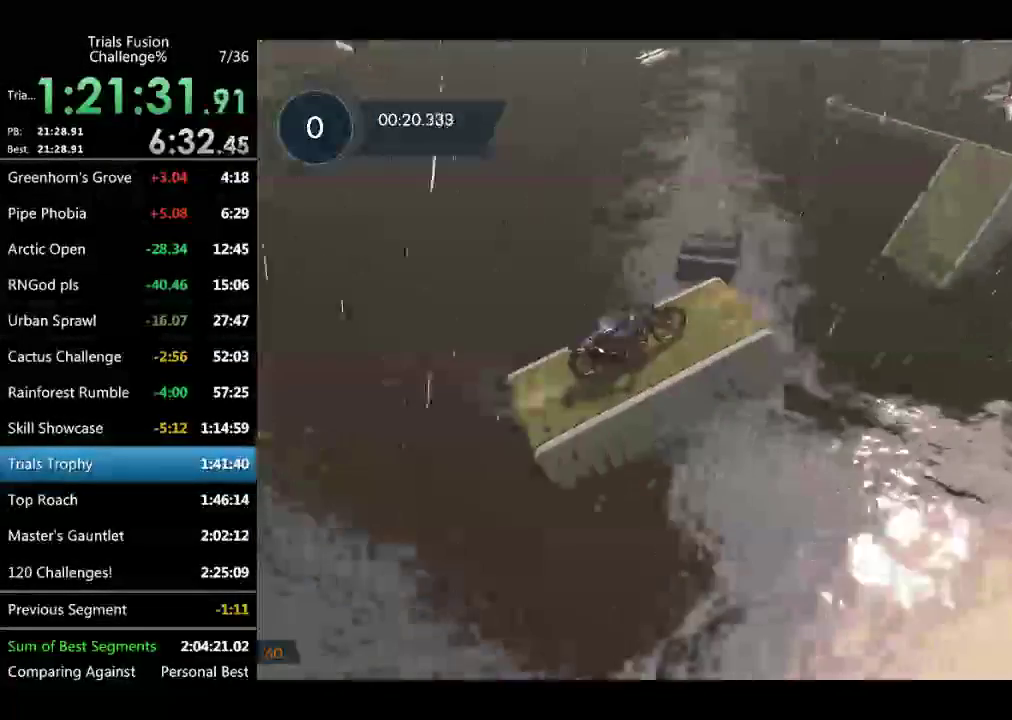
{"buttons": [], "left_stick": "left", "events": [[41, "left_stick", "center"], [208, "left_stick", "left"], [374, "left_stick", "center"], [457, "left_stick", "left"]]}
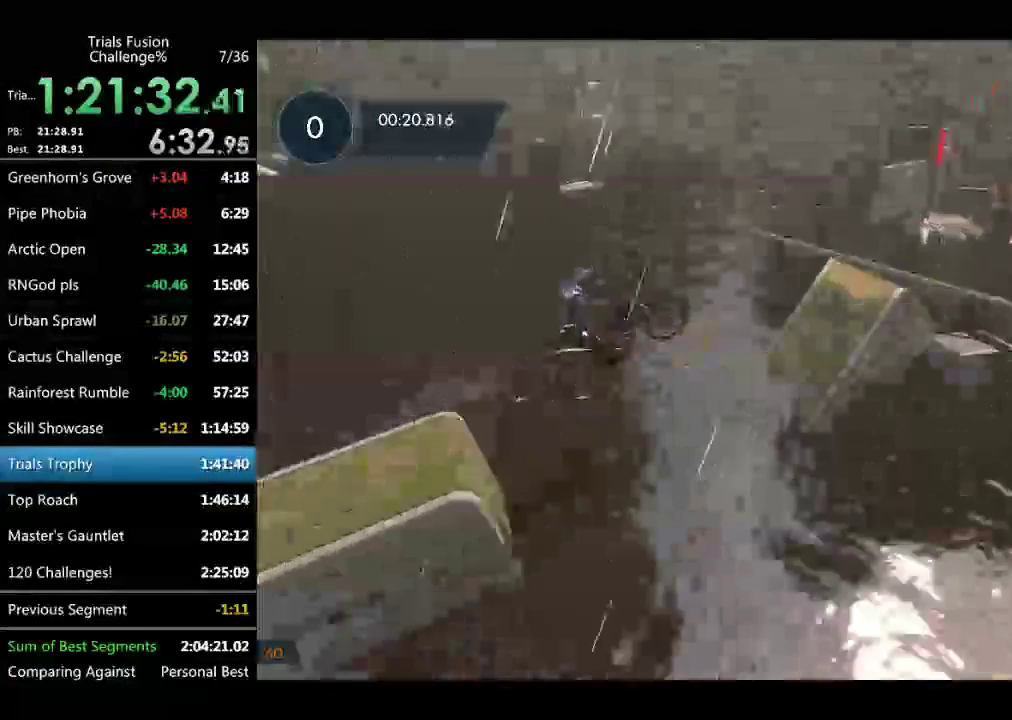
{"buttons": [], "left_stick": "left", "events": [[207, "left_stick", "right"], [290, "left_stick", "center"], [498, "left_stick", "left"]]}
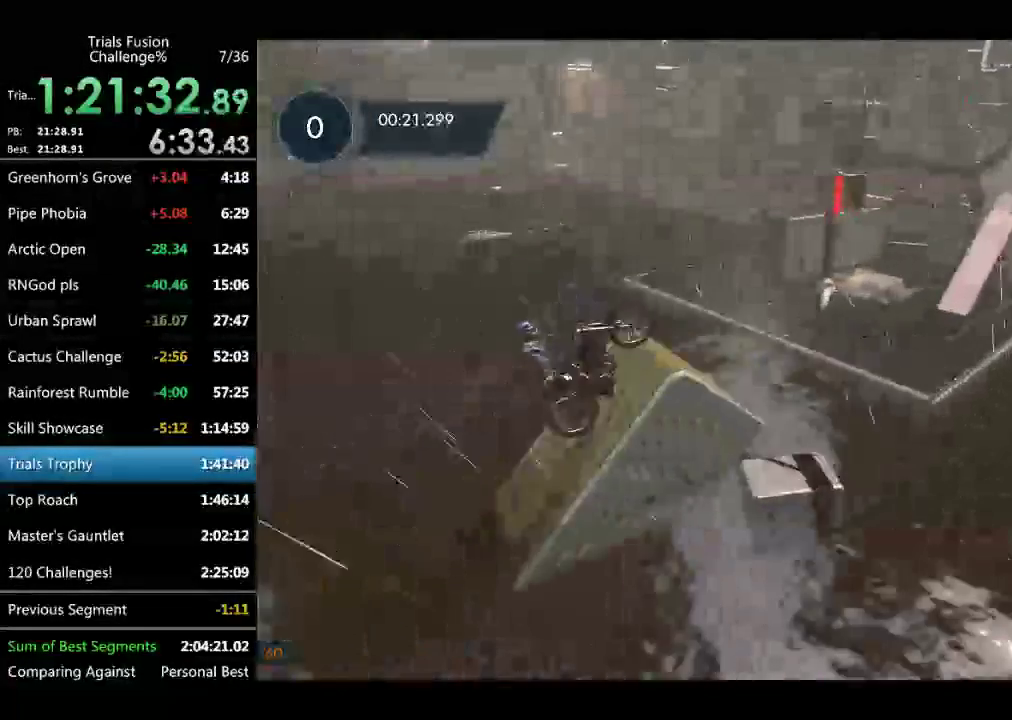
{"buttons": [], "left_stick": "left", "events": []}
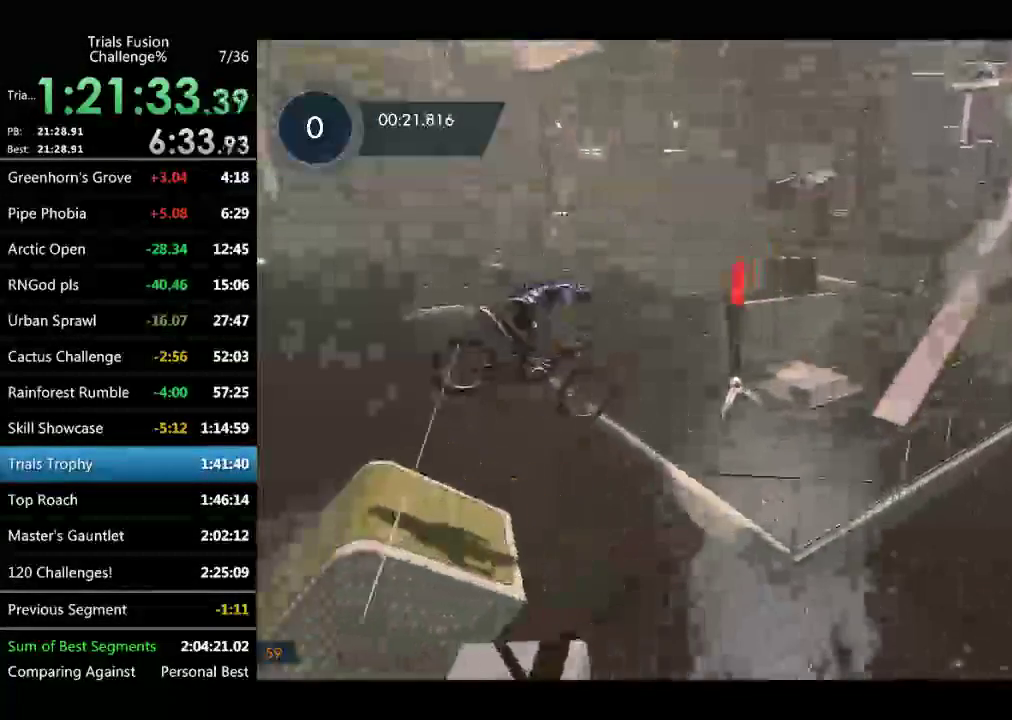
{"buttons": [], "left_stick": "center", "events": [[125, "left_stick", "center"], [208, "left_stick", "left"], [457, "left_stick", "center"]]}
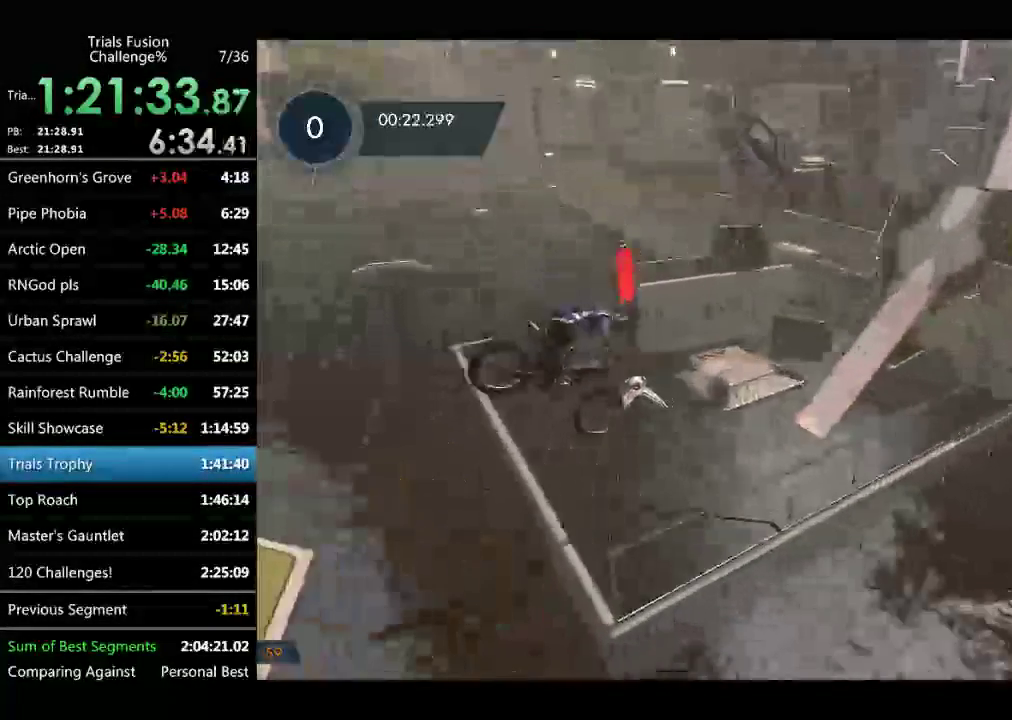
{"buttons": [], "left_stick": "right", "events": [[41, "left_stick", "left"], [125, "left_stick", "center"], [208, "left_stick", "left"], [374, "left_stick", "right"]]}
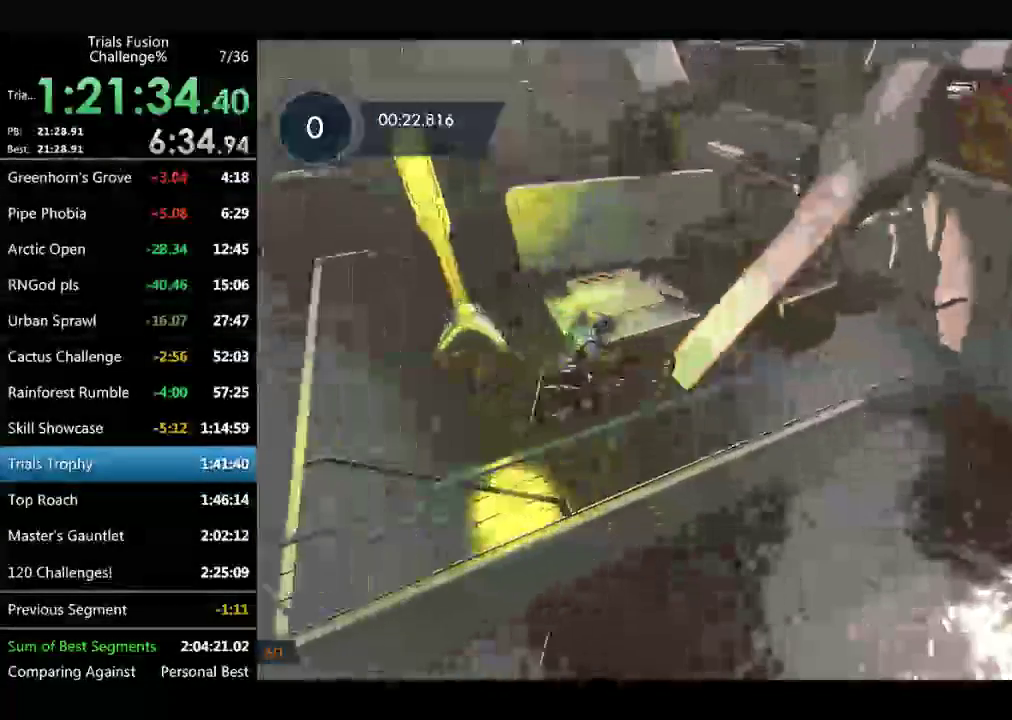
{"buttons": [], "left_stick": "center", "events": [[41, "left_stick", "center"], [207, "left_stick", "up-right"], [291, "left_stick", "center"]]}
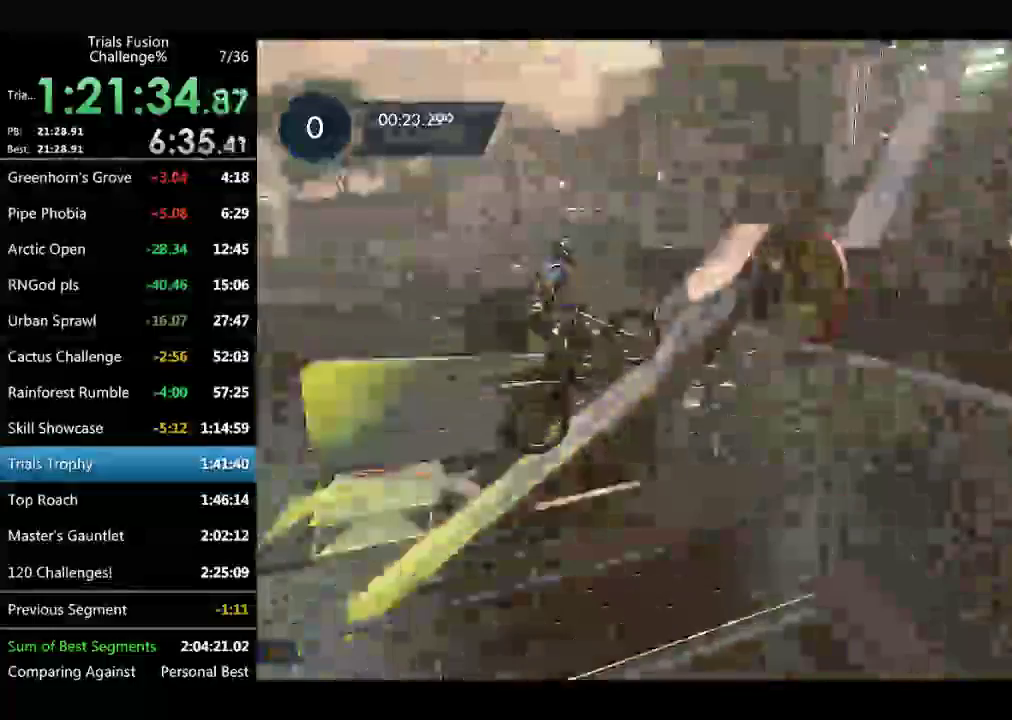
{"buttons": [], "left_stick": "center", "events": []}
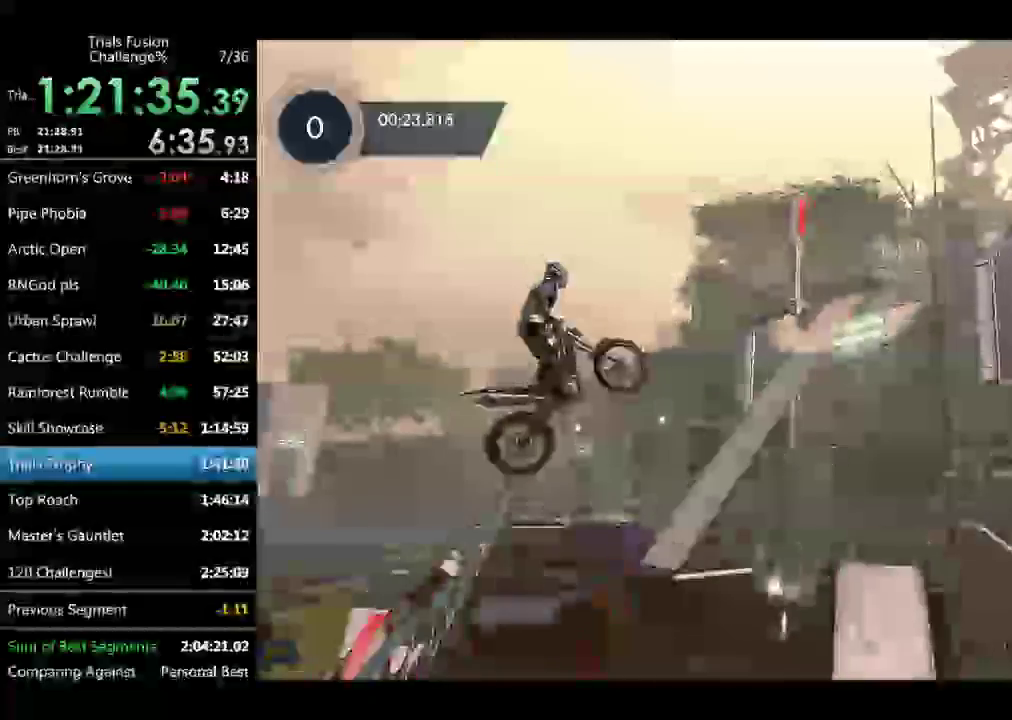
{"buttons": [], "left_stick": "right", "events": [[499, "left_stick", "right"]]}
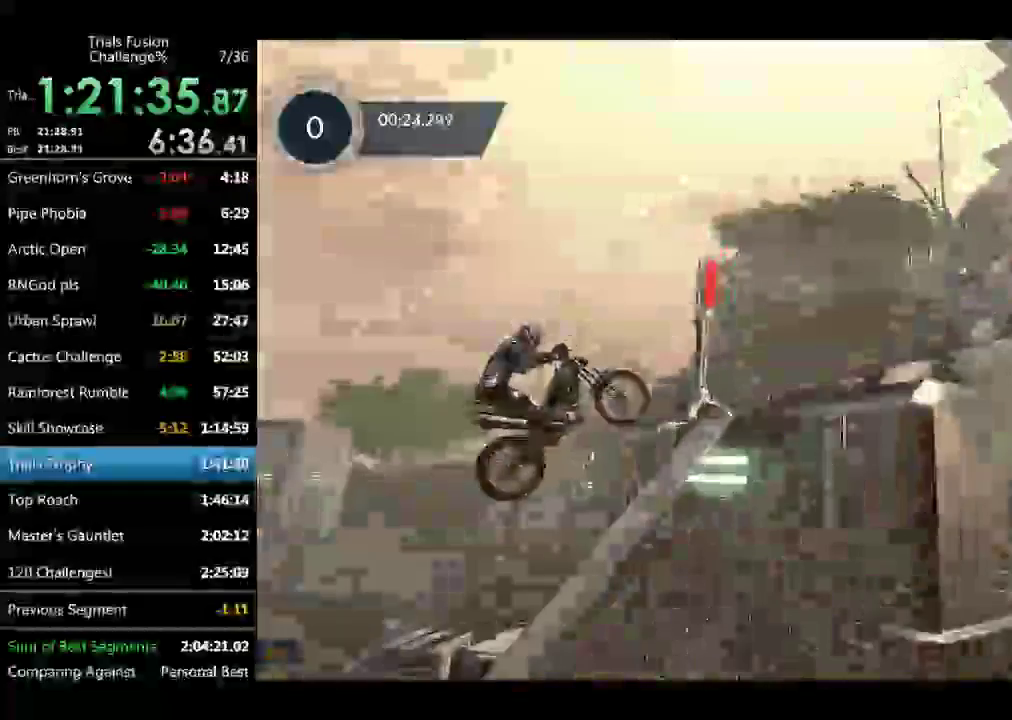
{"buttons": [], "left_stick": "left"}
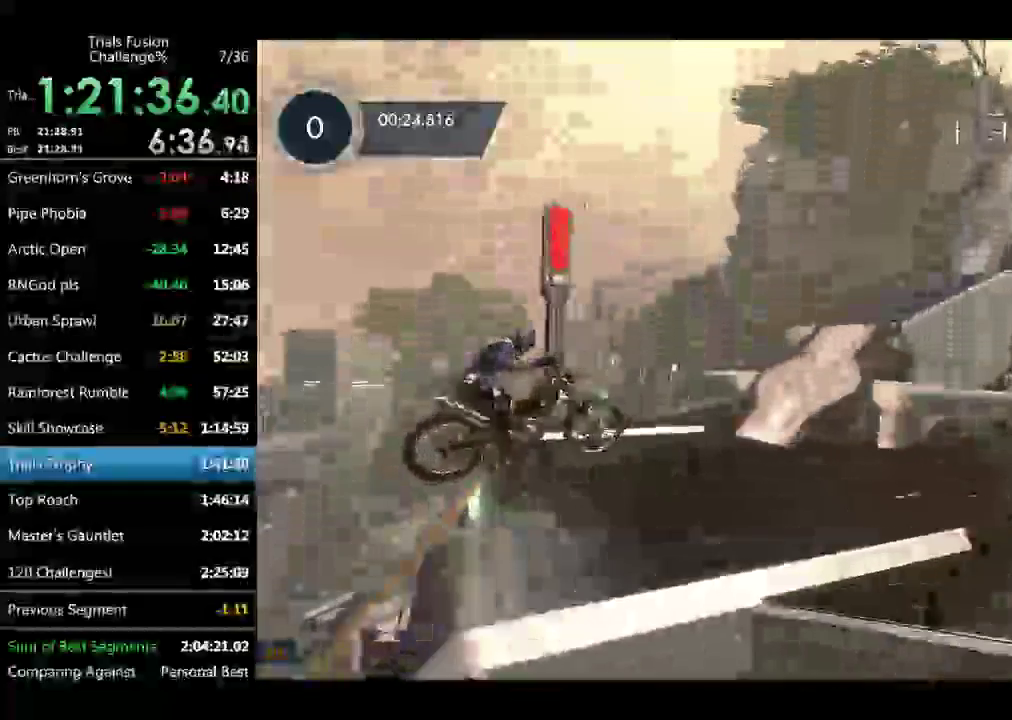
{"buttons": [], "left_stick": "up-left"}
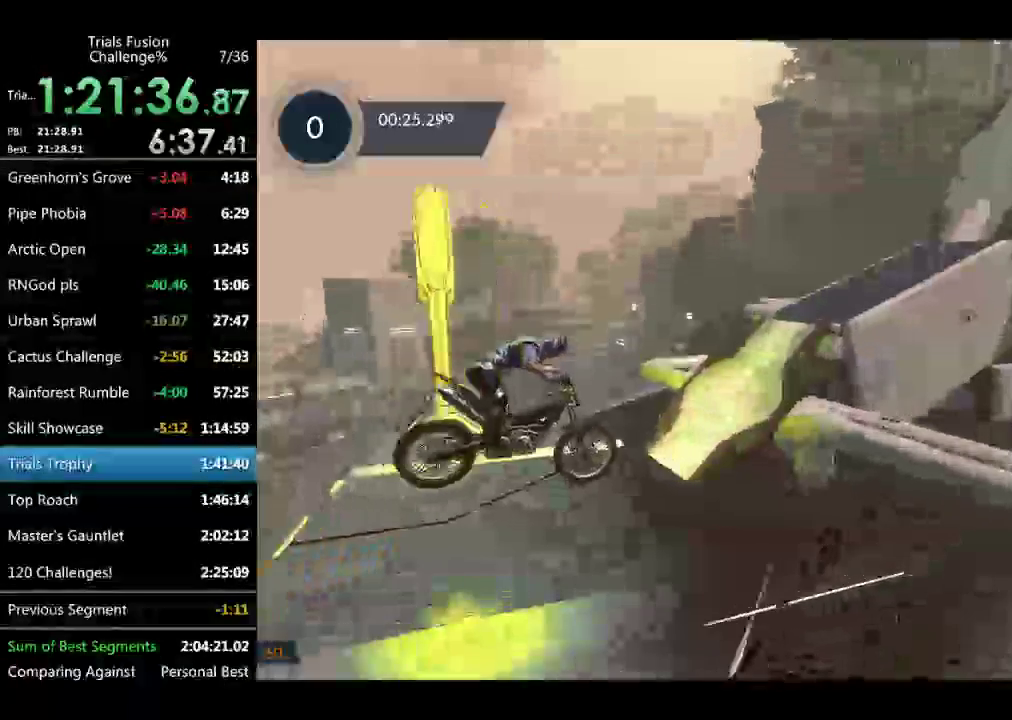
{"buttons": [], "left_stick": "right"}
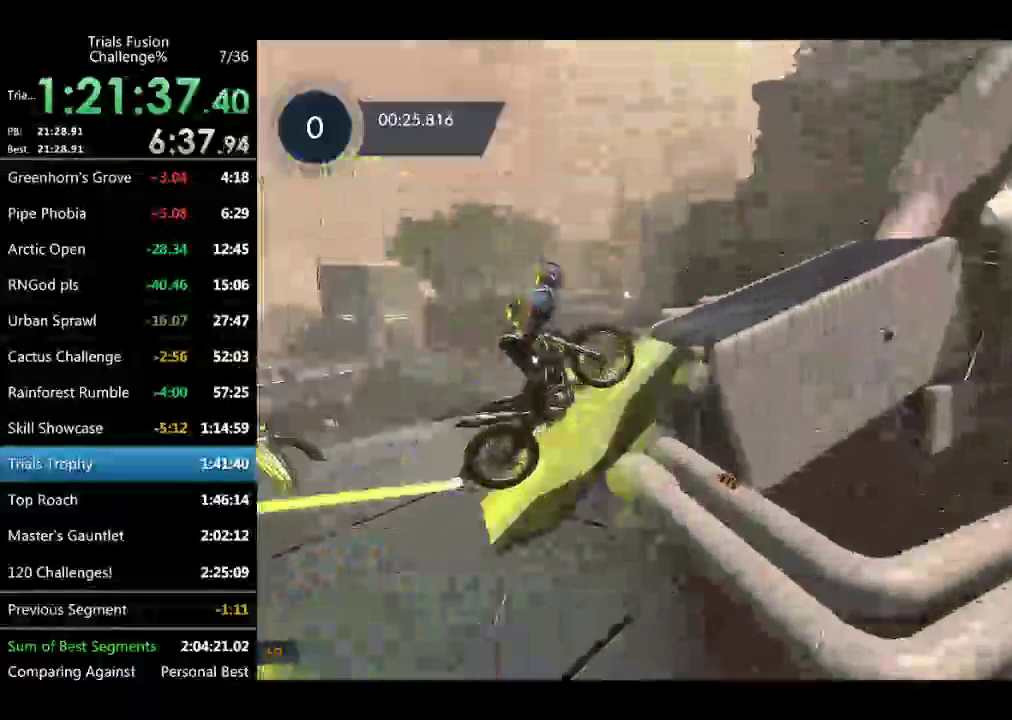
{"buttons": [], "left_stick": "center", "events": [[167, "left_stick", "left"], [250, "left_stick", "center"]]}